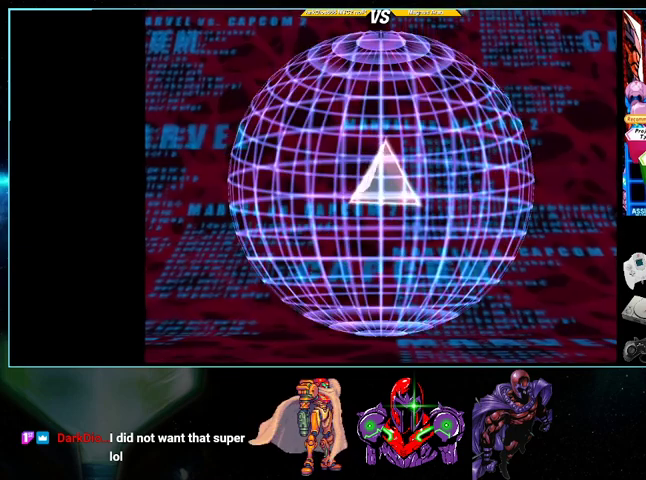
Gameplay with a controller (Nintendo layout); each line is a JSON object with the inputs held at the frame after it. "events" lists button and stick changes between this image and that frame as [ms after this image, input, new state], when the widget could be followed in between. Not read: L3 R3.
{"buttons": [], "events": [[233, "A", "down"], [367, "A", "up"]]}
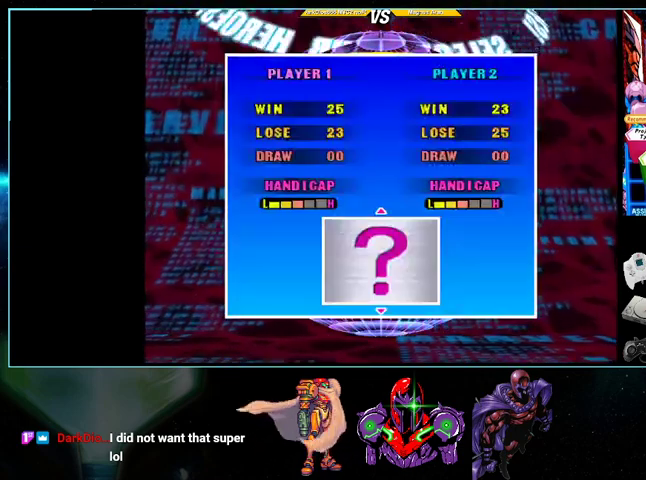
{"buttons": [], "events": [[100, "A", "down"], [233, "A", "up"]]}
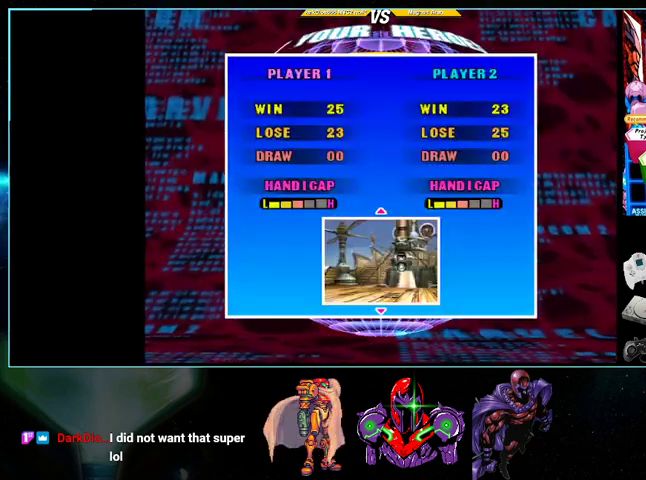
{"buttons": [], "events": []}
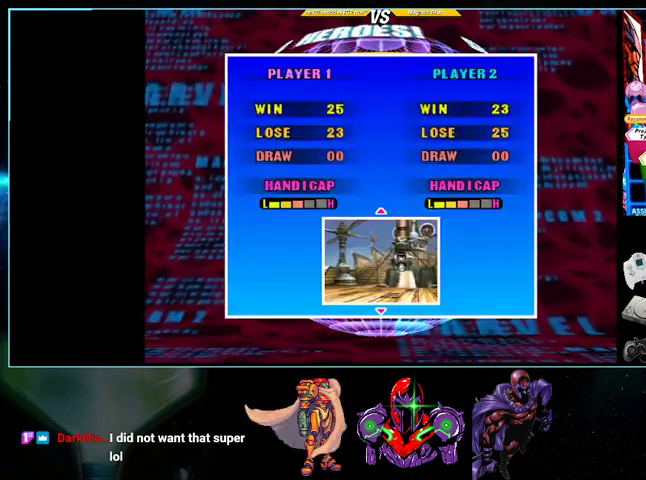
{"buttons": [], "events": []}
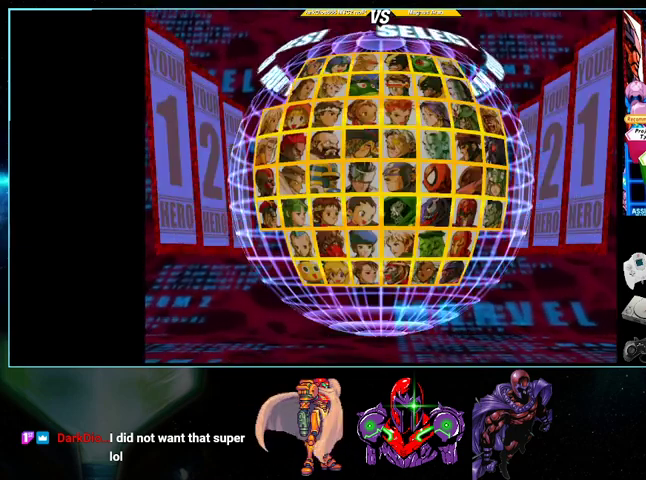
{"buttons": ["DPAD_RIGHT"], "events": [[433, "DPAD_RIGHT", "down"]]}
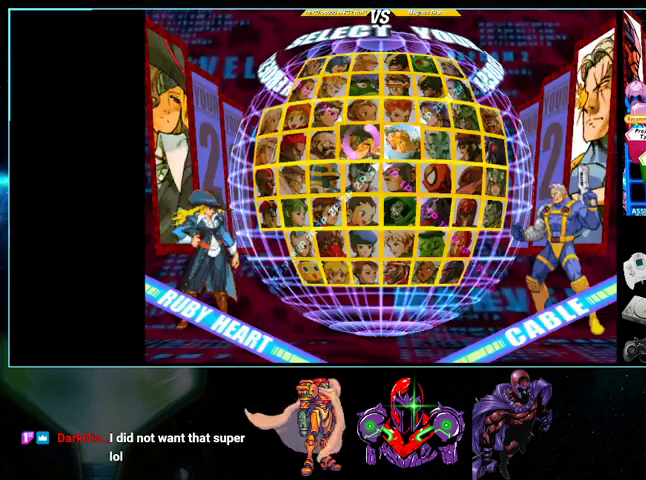
{"buttons": ["DPAD_DOWN"], "events": [[100, "DPAD_RIGHT", "up"], [133, "DPAD_RIGHT", "down"], [233, "DPAD_RIGHT", "up"], [300, "DPAD_DOWN", "down"], [400, "DPAD_DOWN", "up"], [433, "DPAD_DOWN", "down"]]}
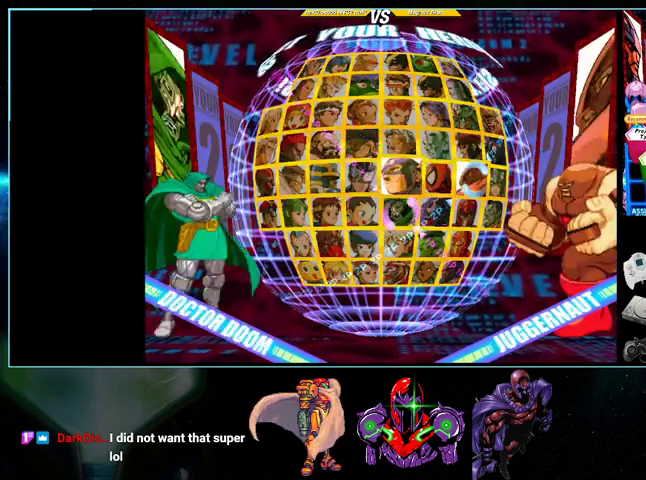
{"buttons": [], "events": [[33, "DPAD_DOWN", "up"], [133, "DPAD_DOWN", "down"], [233, "DPAD_DOWN", "up"], [300, "DPAD_DOWN", "down"], [400, "DPAD_DOWN", "up"]]}
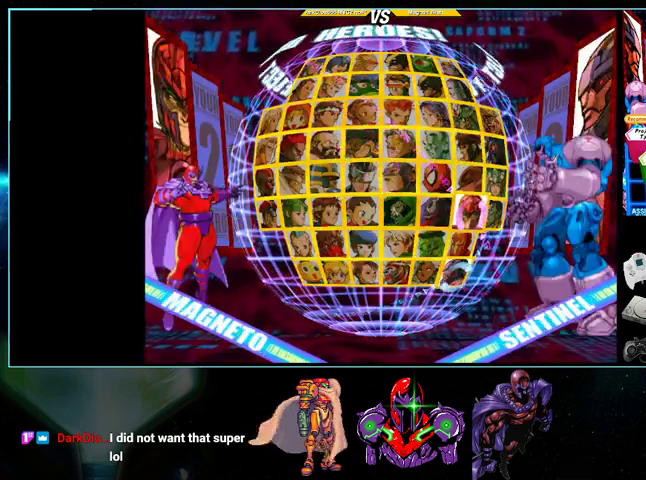
{"buttons": [], "events": []}
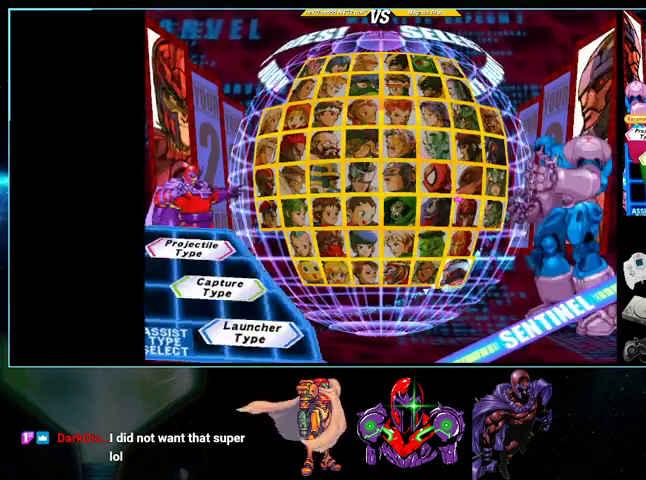
{"buttons": [], "events": []}
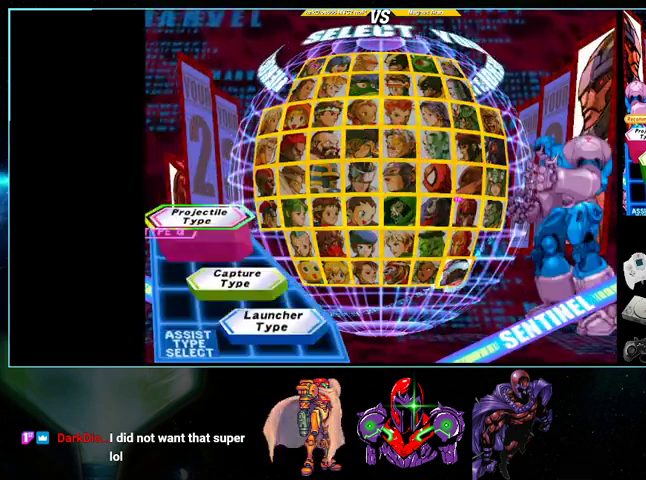
{"buttons": [], "events": []}
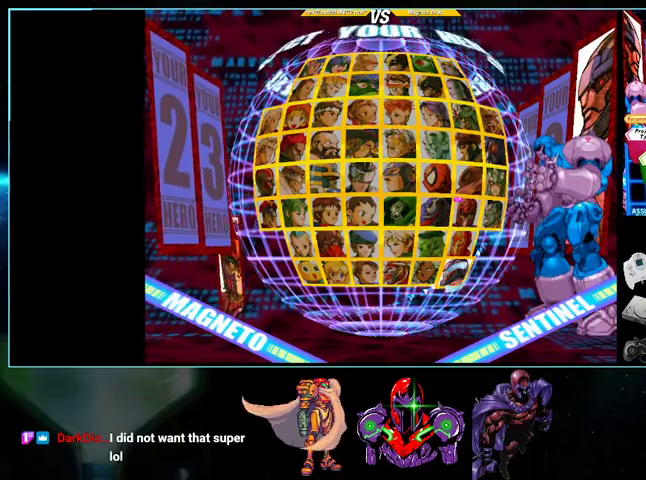
{"buttons": [], "events": []}
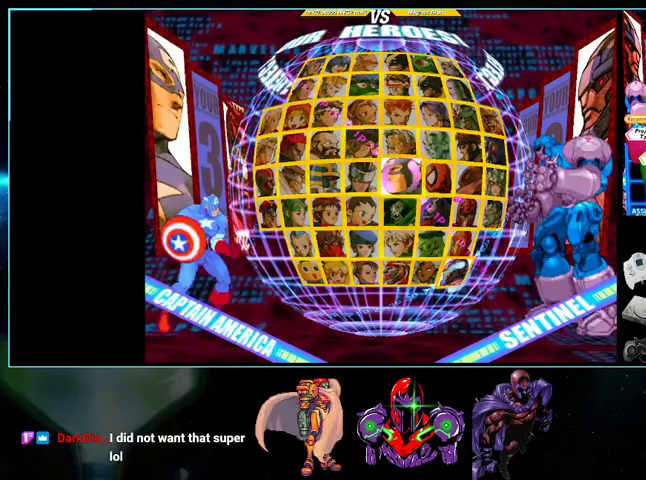
{"buttons": ["DPAD_UP"], "events": [[100, "R1", "down"], [133, "R1", "up"], [500, "DPAD_UP", "down"]]}
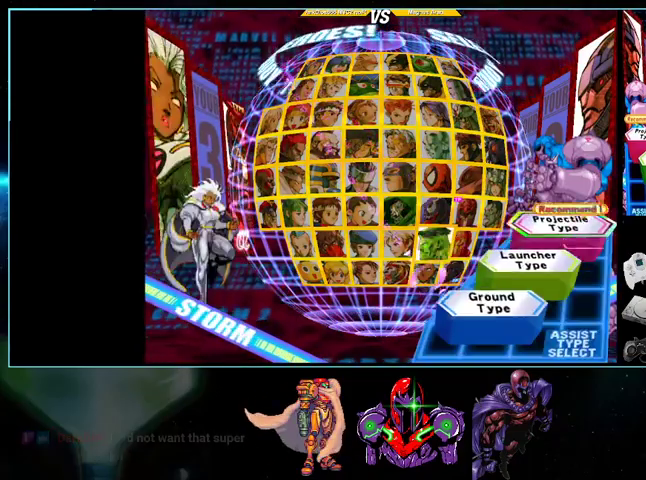
{"buttons": [], "events": [[133, "DPAD_UP", "up"], [300, "B", "down"], [367, "B", "up"]]}
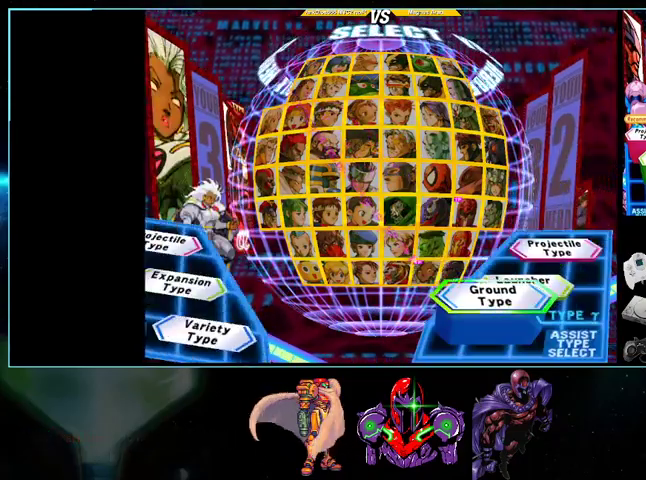
{"buttons": [], "events": []}
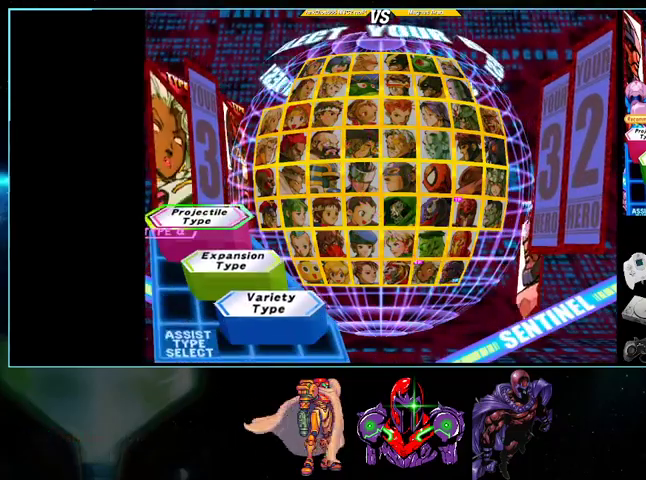
{"buttons": [], "events": [[267, "DPAD_RIGHT", "down"], [367, "DPAD_RIGHT", "up"]]}
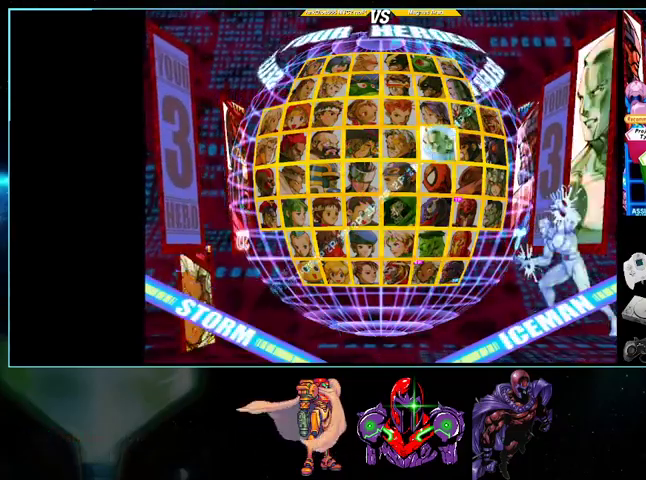
{"buttons": [], "events": [[33, "DPAD_DOWN", "down"], [133, "DPAD_DOWN", "up"], [200, "DPAD_DOWN", "down"], [300, "DPAD_DOWN", "up"], [367, "DPAD_DOWN", "down"], [500, "DPAD_DOWN", "up"]]}
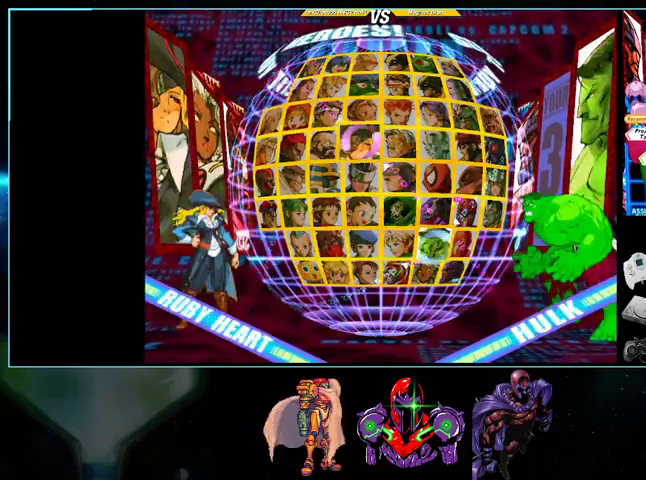
{"buttons": [], "events": [[33, "DPAD_DOWN", "down"], [133, "DPAD_DOWN", "up"]]}
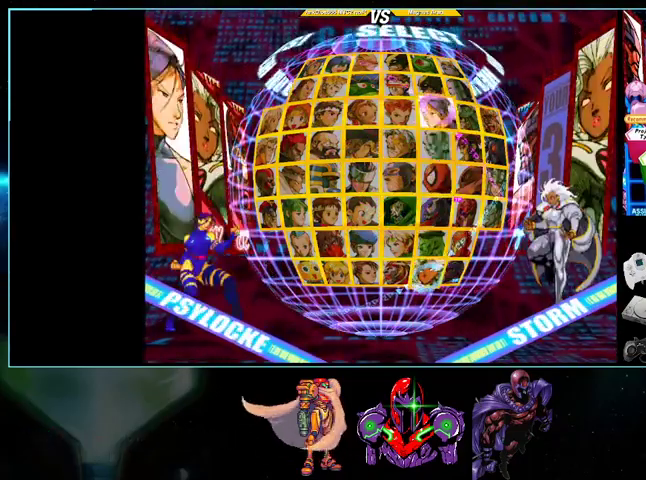
{"buttons": [], "events": []}
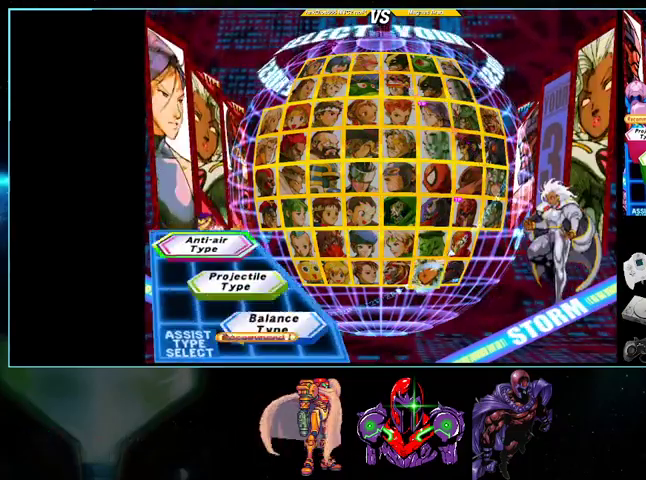
{"buttons": [], "events": []}
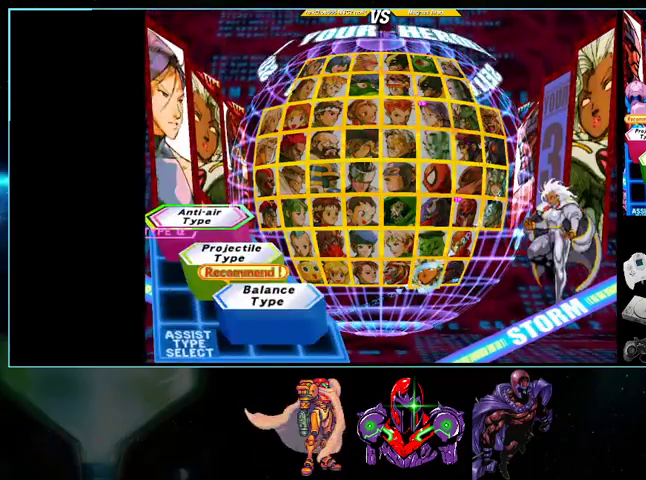
{"buttons": [], "events": [[433, "A", "down"], [500, "A", "up"]]}
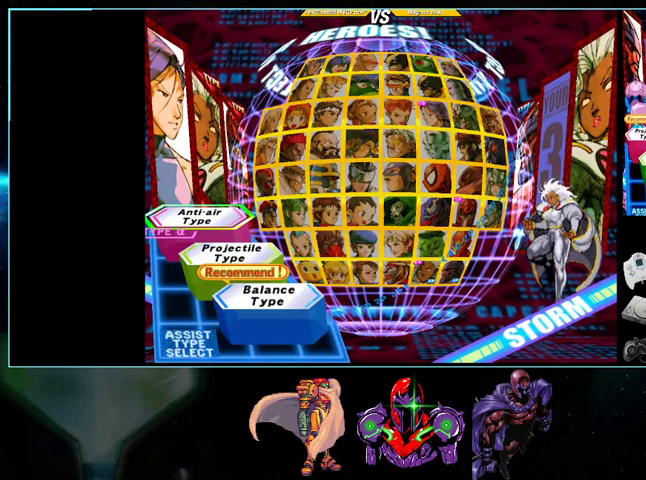
{"buttons": [], "events": []}
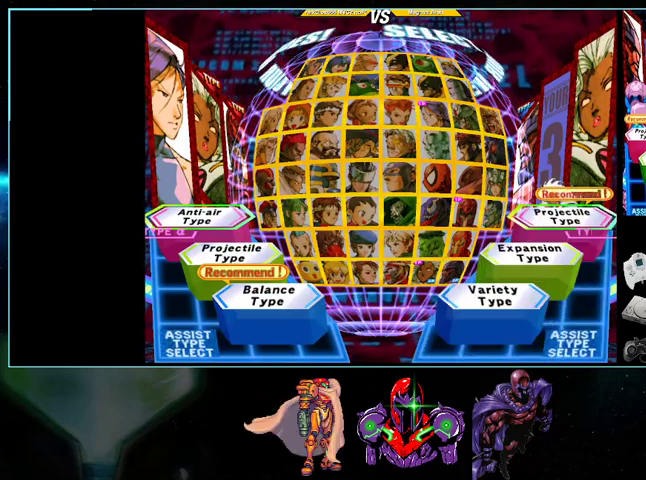
{"buttons": ["A"], "events": [[133, "DPAD_DOWN", "down"], [267, "DPAD_DOWN", "up"], [500, "A", "down"]]}
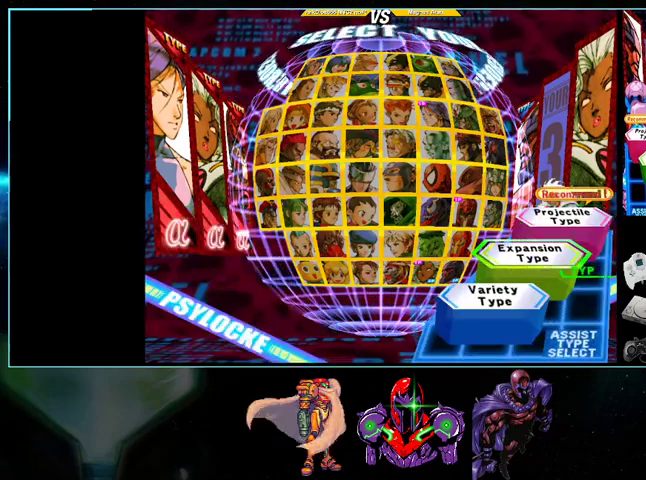
{"buttons": [], "events": [[267, "A", "up"]]}
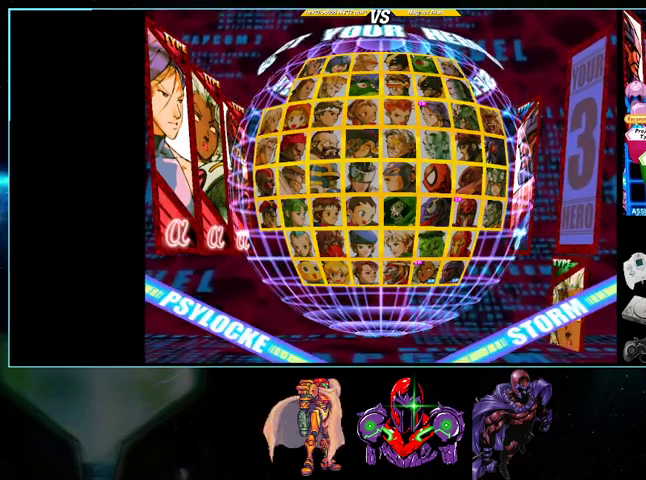
{"buttons": [], "events": []}
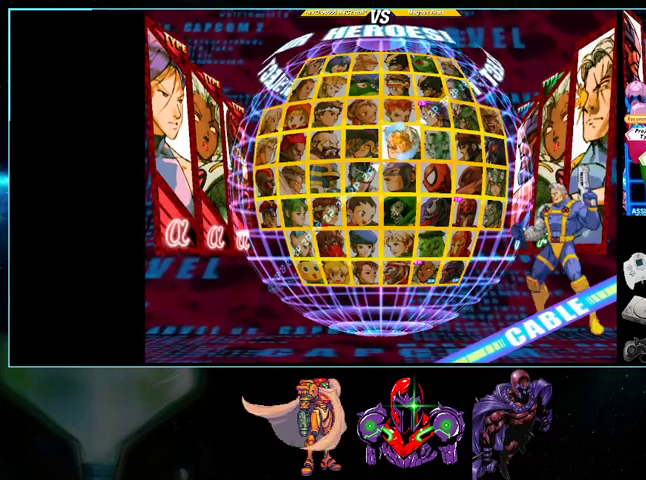
{"buttons": [], "events": [[100, "DPAD_UP", "down"], [200, "DPAD_UP", "up"], [300, "DPAD_UP", "down"], [367, "DPAD_UP", "up"]]}
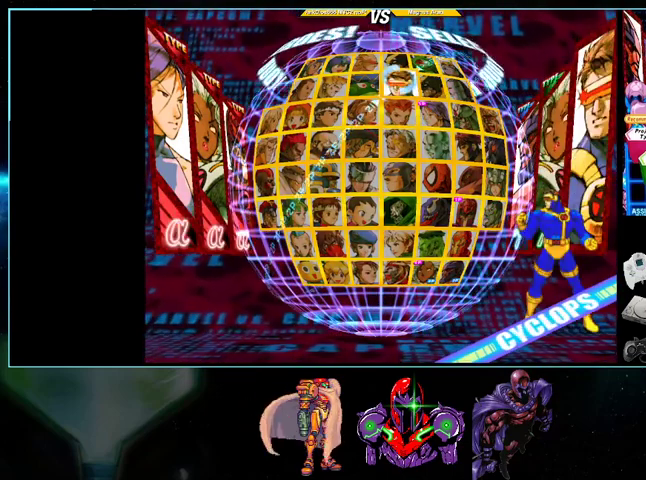
{"buttons": [], "events": []}
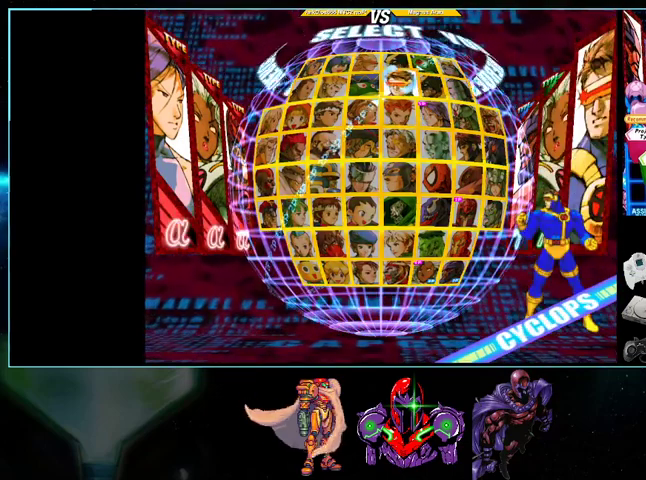
{"buttons": [], "events": [[100, "R1", "down"], [233, "R1", "up"]]}
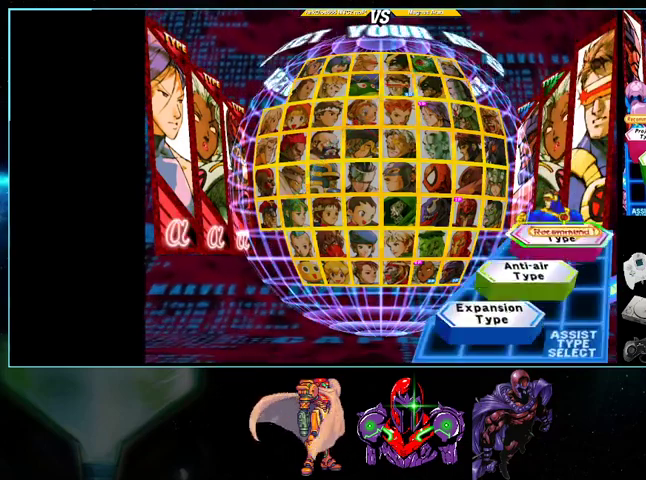
{"buttons": [], "events": [[200, "DPAD_DOWN", "down"], [333, "DPAD_DOWN", "up"]]}